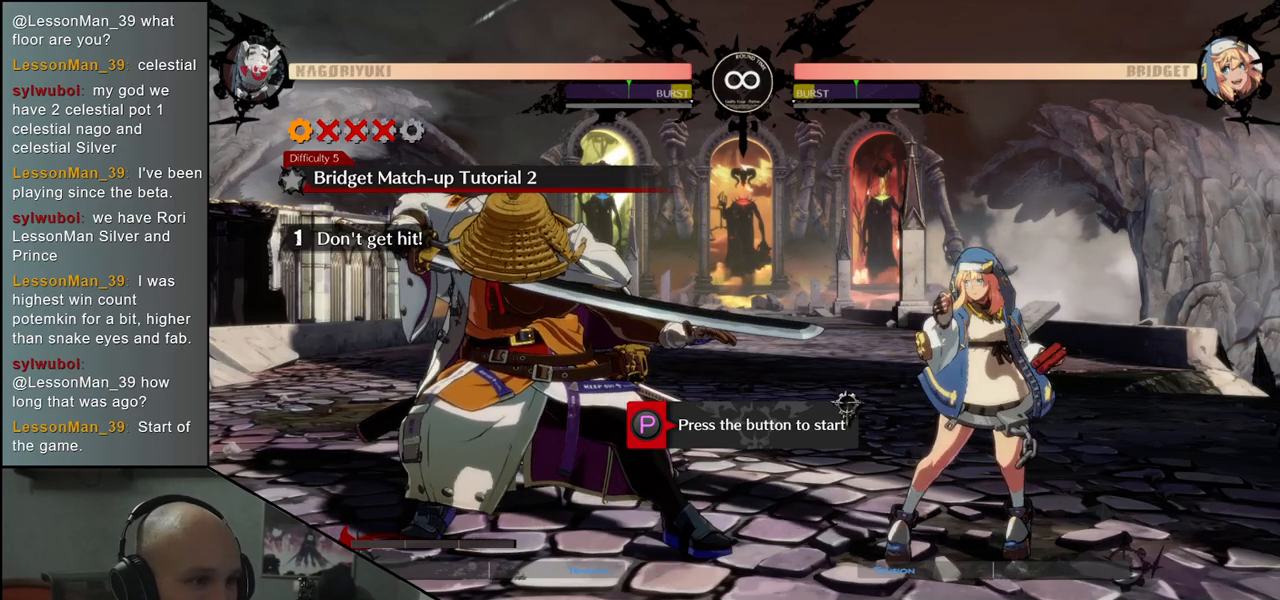
Gameplay with a controller (arcade stick); each line is a JSON object with the inputs held at the frame after it. "events" lists button and stick changes between this image and that frame as [ms after this image, input, new state], when the widget could be followed in between. Not read: L3 R3.
{"buttons": [], "left_stick": "center", "events": [[133, "R1", "down"], [200, "R1", "up"]]}
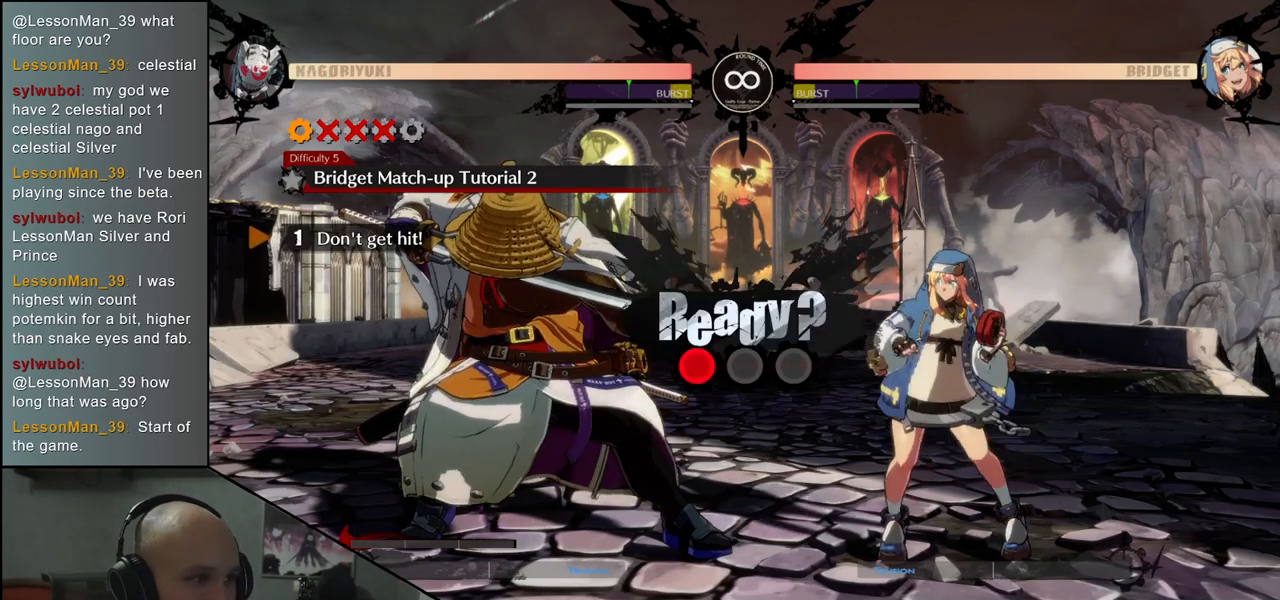
{"buttons": [], "left_stick": "center", "events": []}
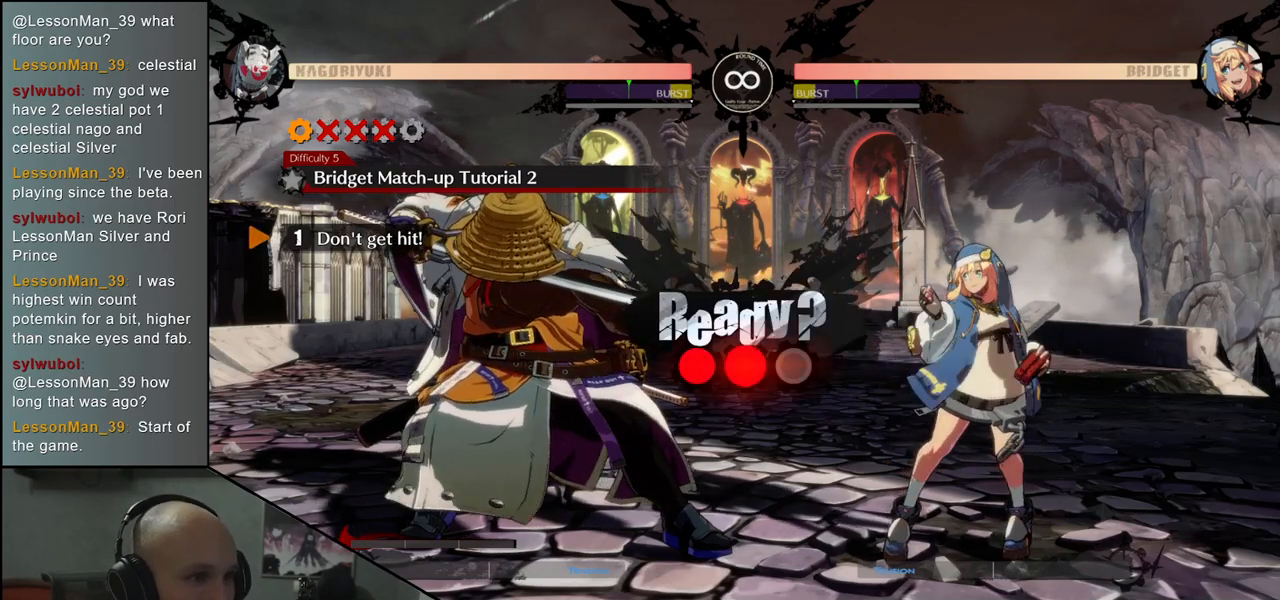
{"buttons": [], "left_stick": "down-left", "events": [[183, "left_stick", "left"], [450, "left_stick", "down-left"]]}
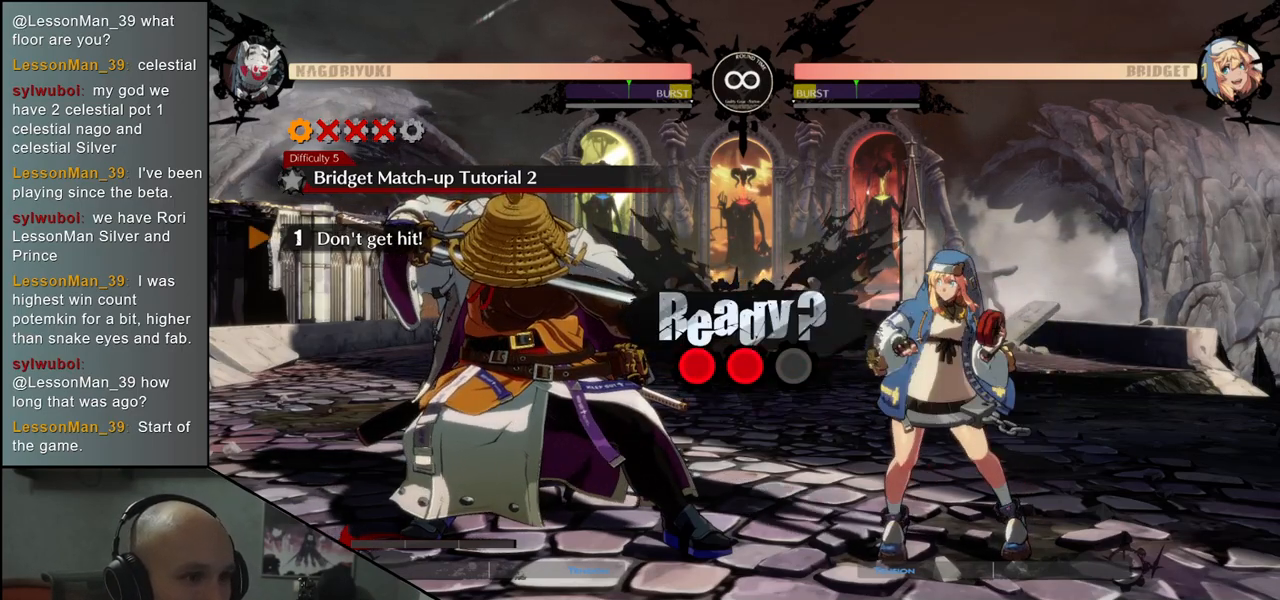
{"buttons": [], "left_stick": "down-left", "events": []}
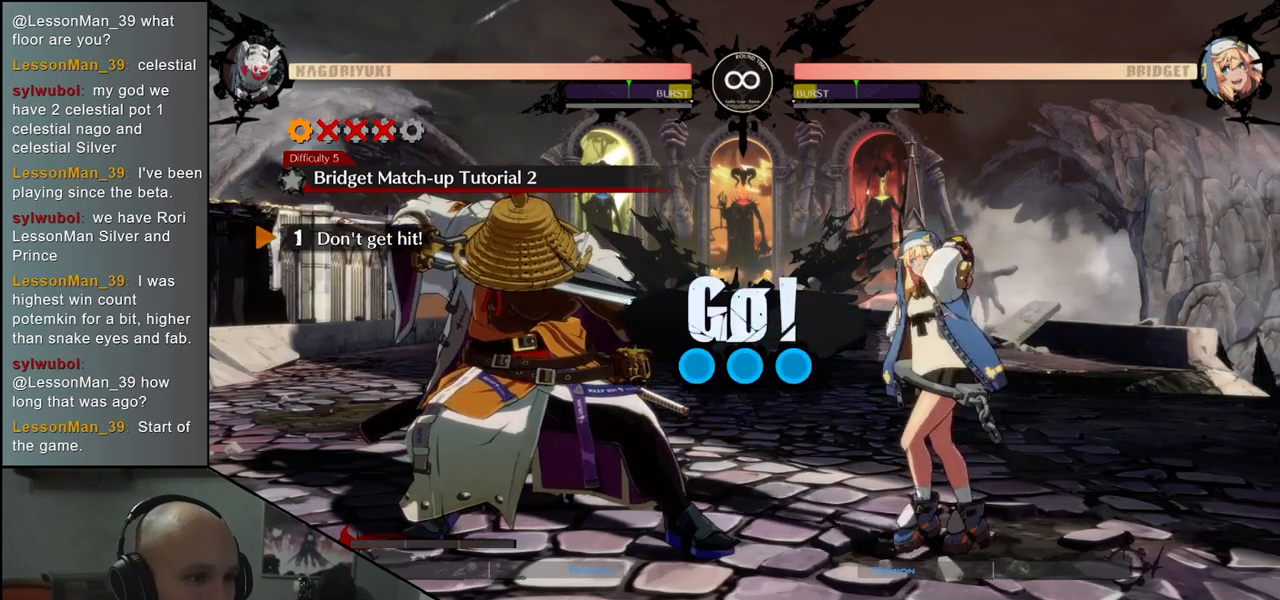
{"buttons": [], "left_stick": "down-left", "events": []}
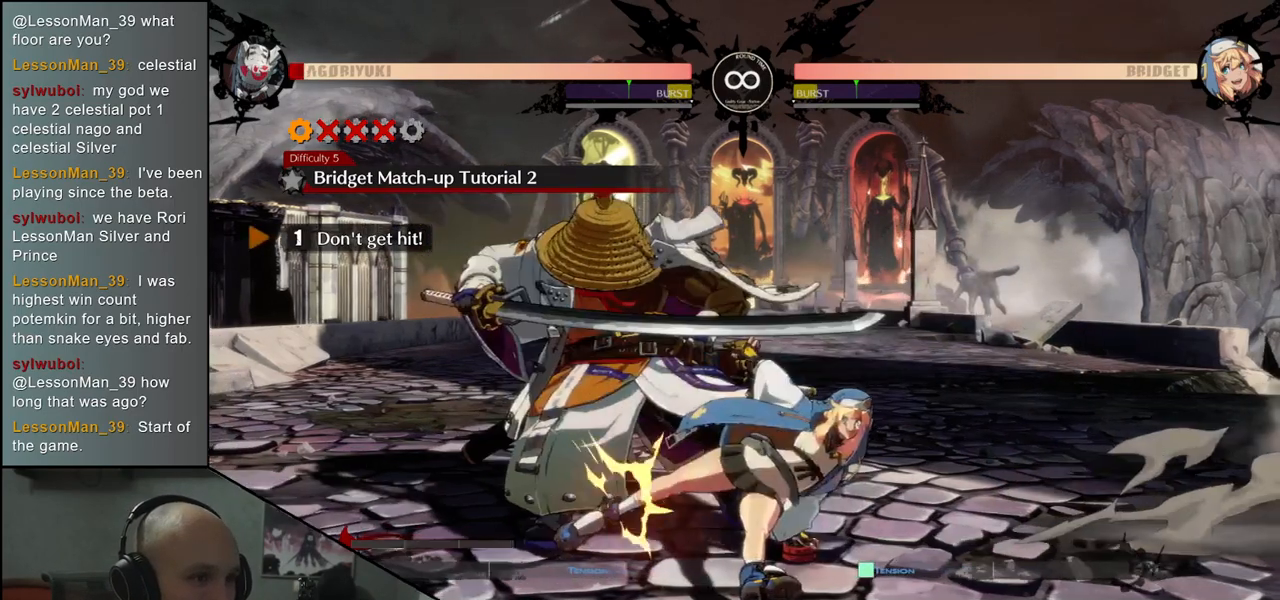
{"buttons": [], "left_stick": "down-left", "events": []}
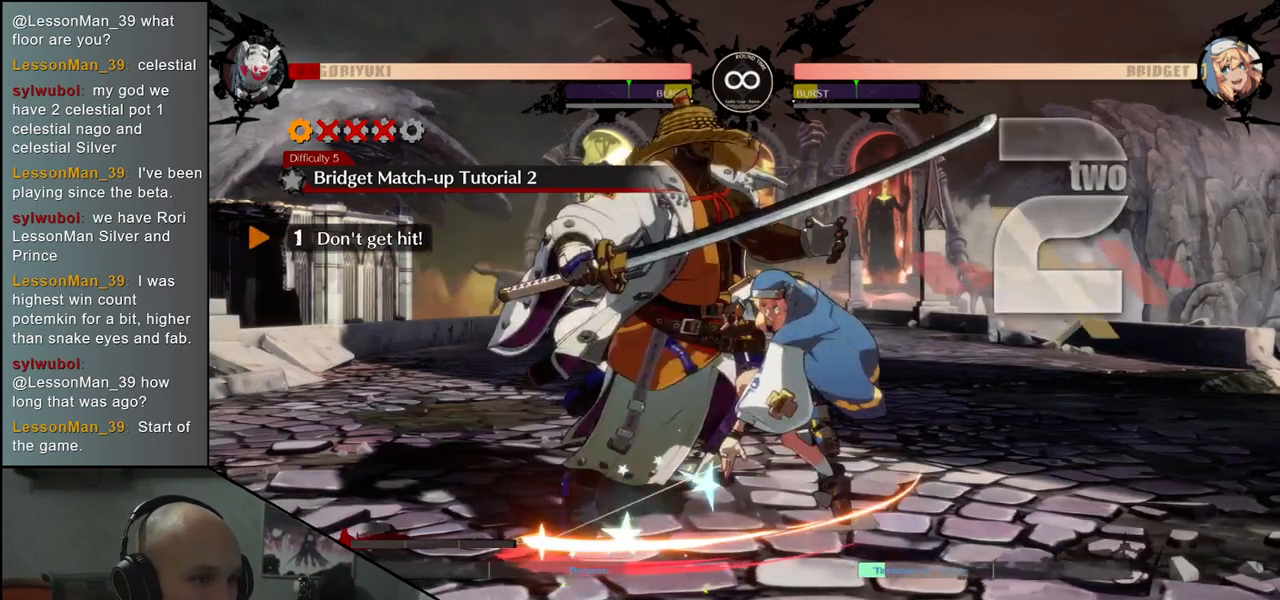
{"buttons": [], "left_stick": "down-left", "events": []}
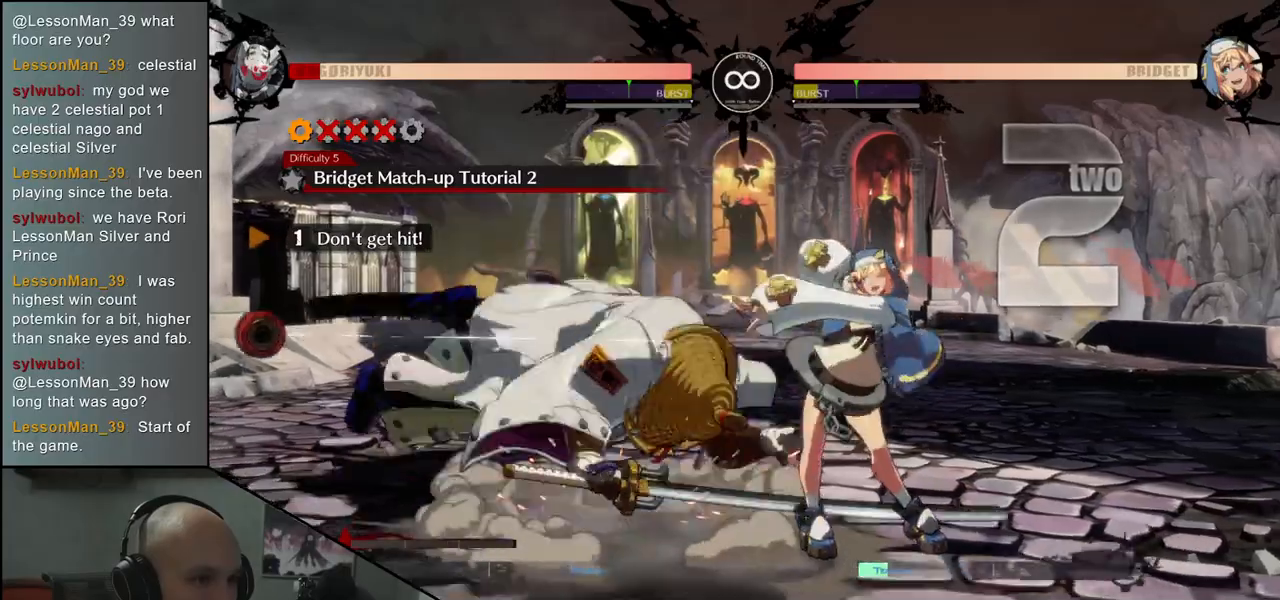
{"buttons": [], "left_stick": "down-left", "events": []}
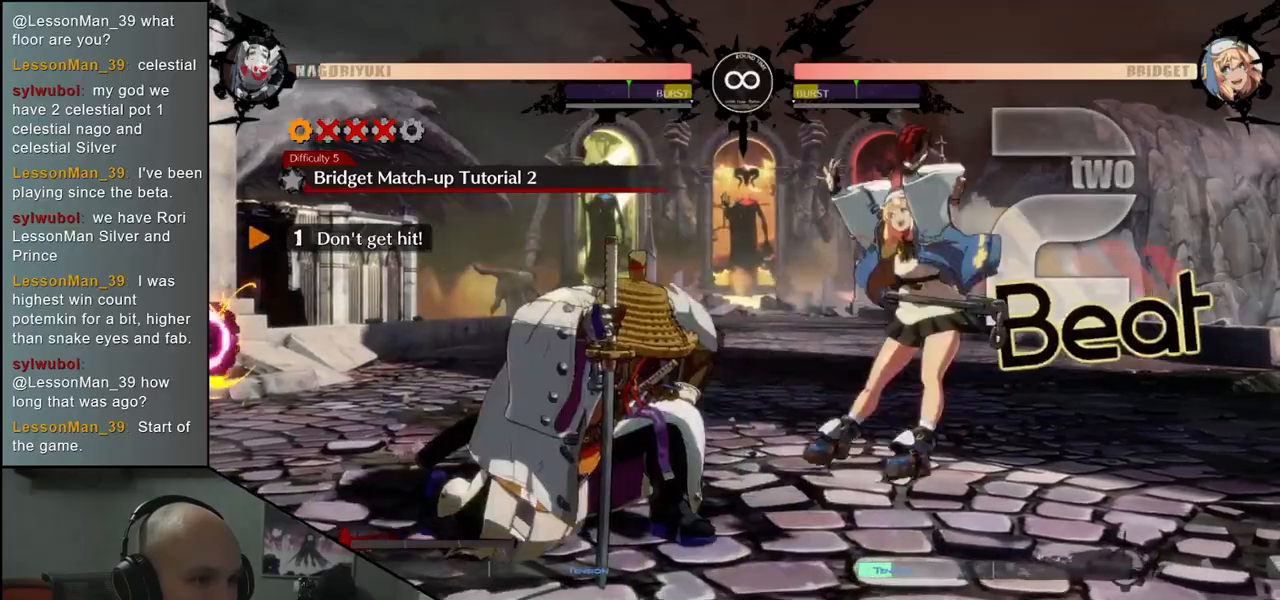
{"buttons": [], "left_stick": "down-left", "events": []}
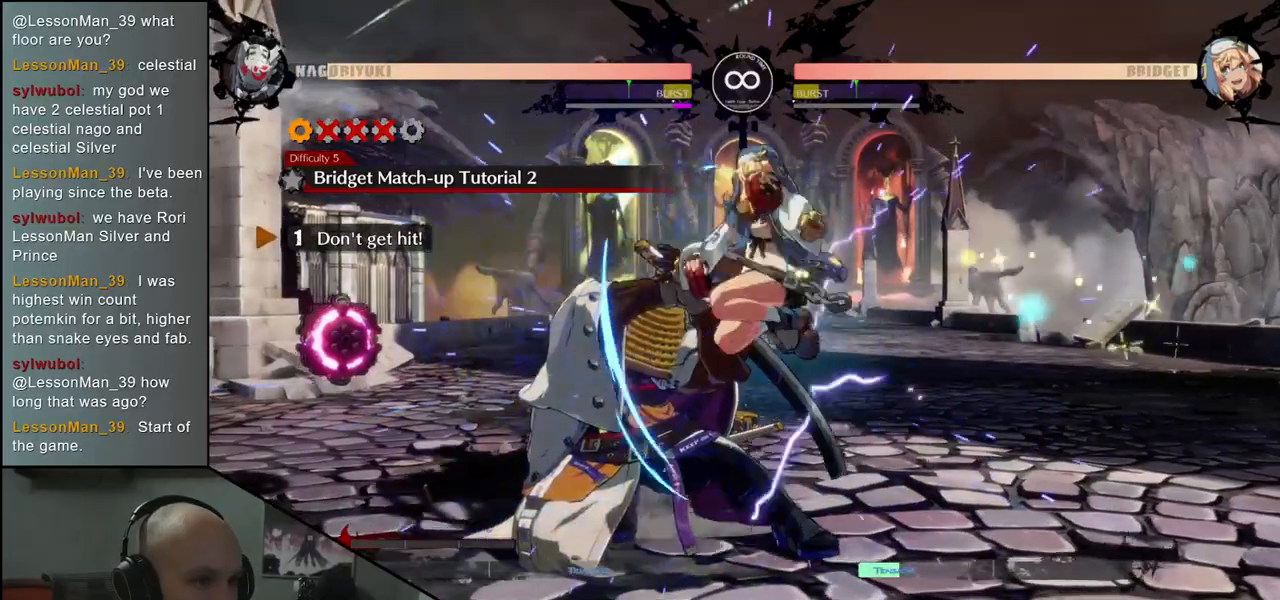
{"buttons": [], "left_stick": "left", "events": [[300, "left_stick", "left"]]}
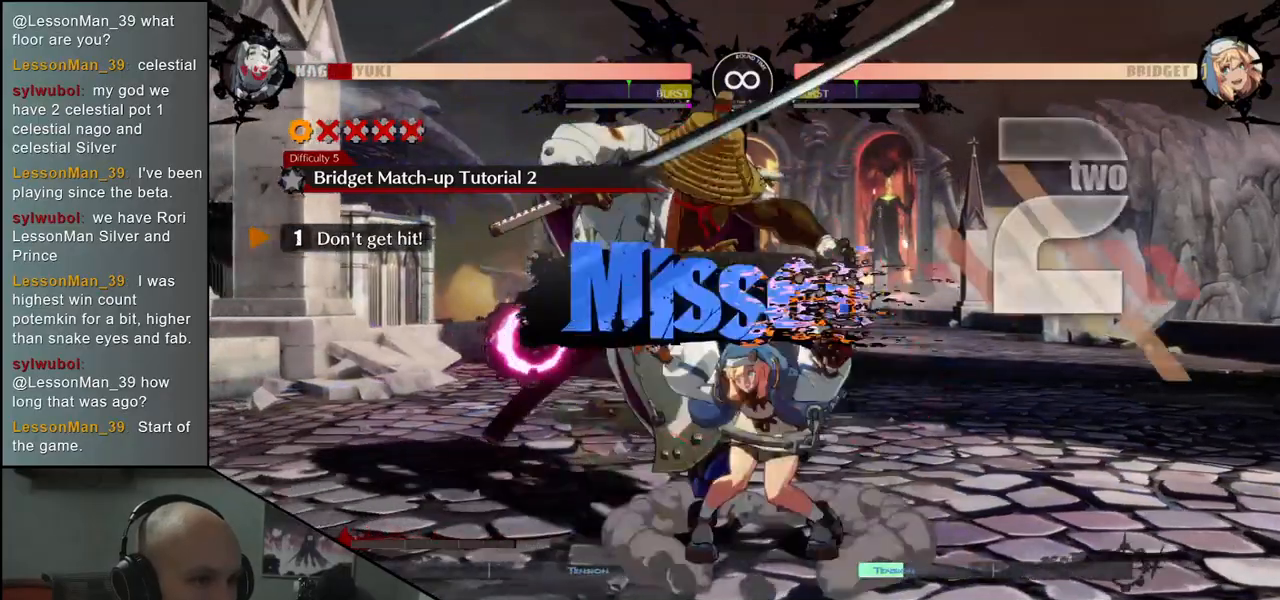
{"buttons": [], "left_stick": "down-left", "events": [[117, "left_stick", "down-left"]]}
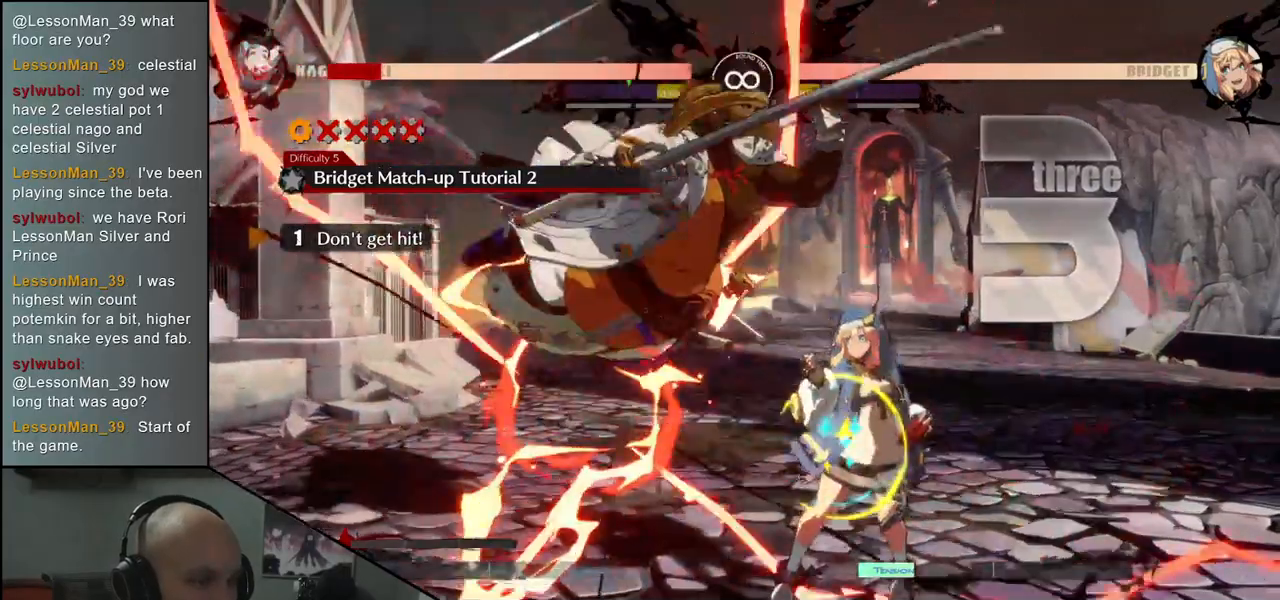
{"buttons": [], "left_stick": "center", "events": [[233, "left_stick", "center"], [350, "START", "down"], [450, "START", "up"]]}
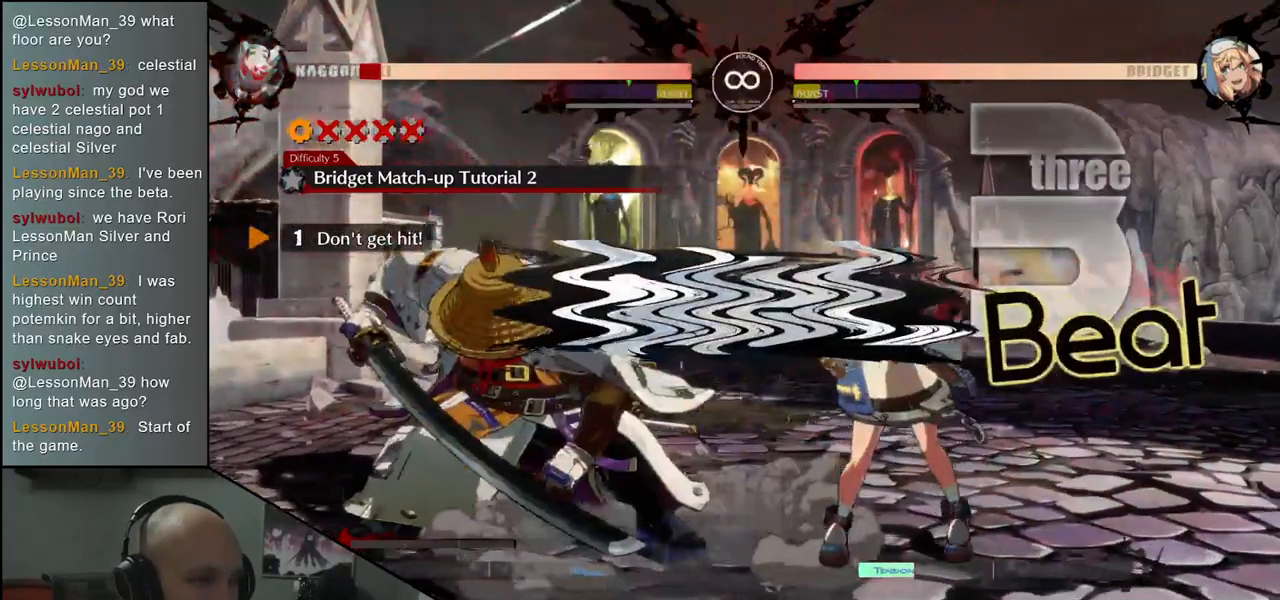
{"buttons": [], "left_stick": "center", "events": []}
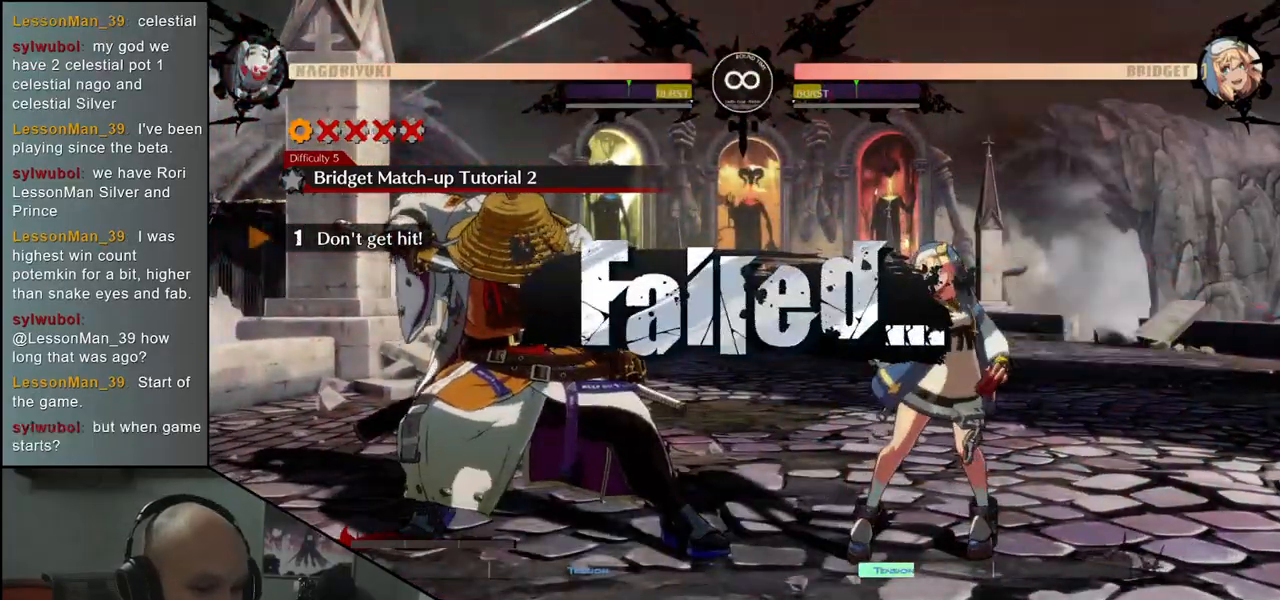
{"buttons": [], "left_stick": "center", "events": []}
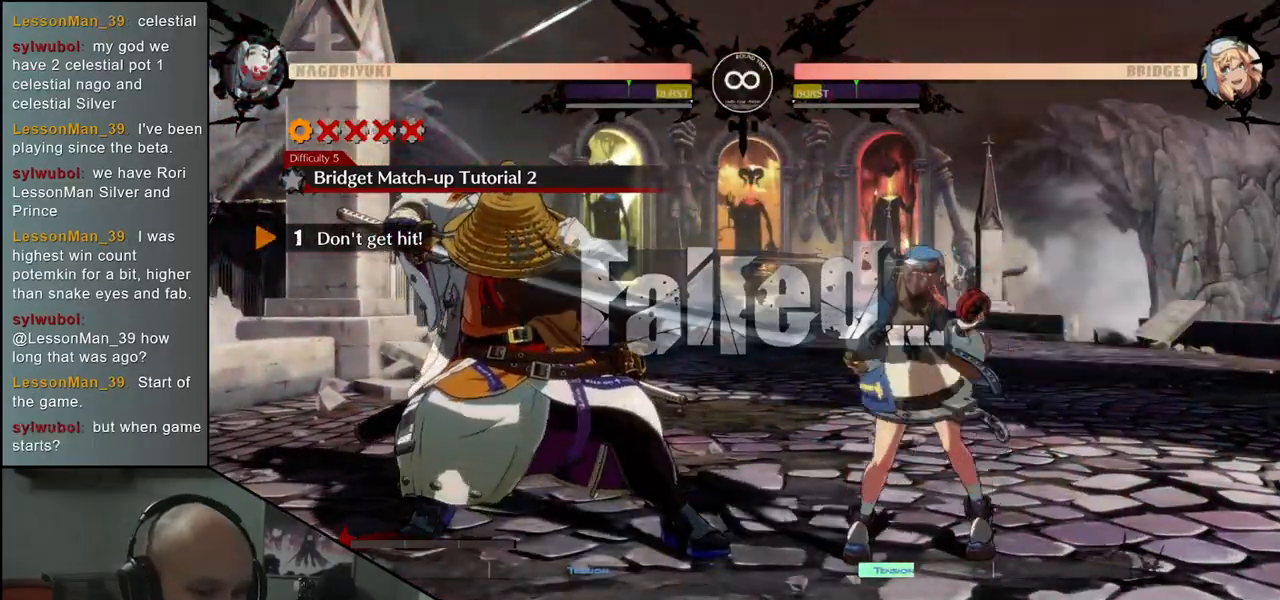
{"buttons": [], "left_stick": "center", "events": []}
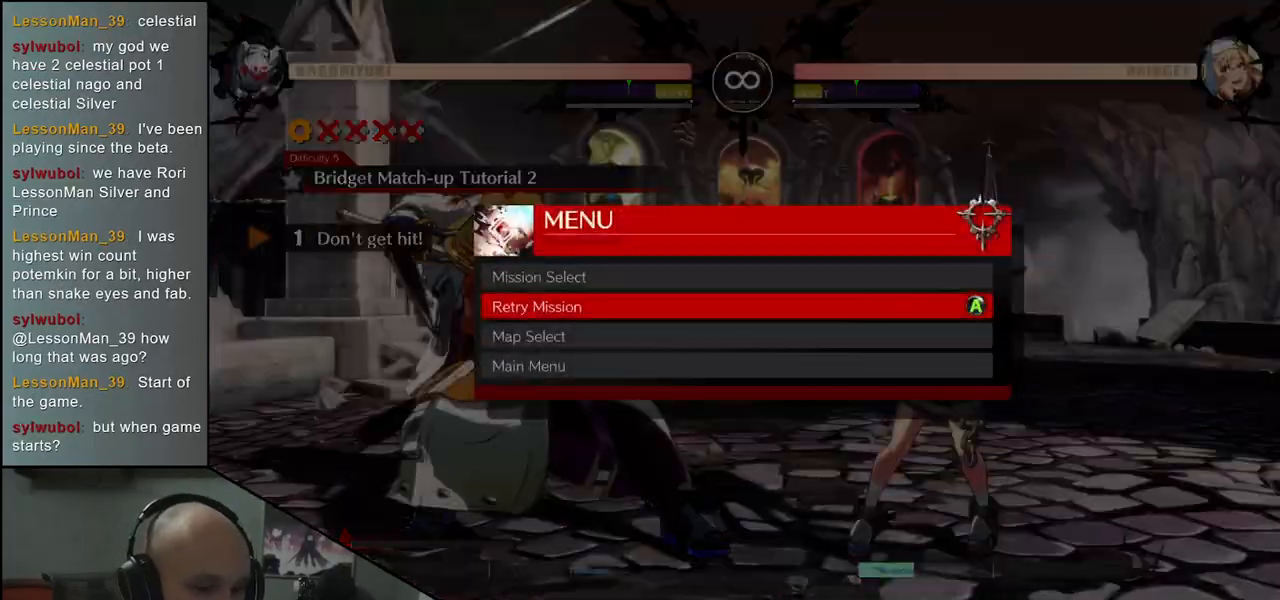
{"buttons": [], "left_stick": "center", "events": []}
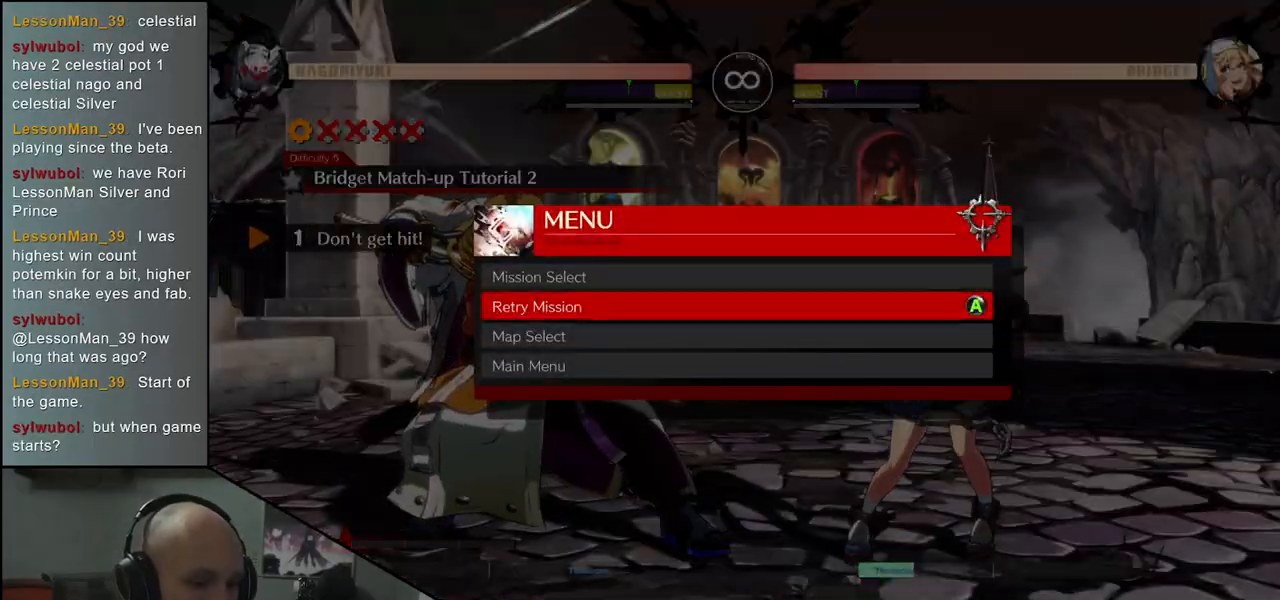
{"buttons": [], "left_stick": "center", "events": []}
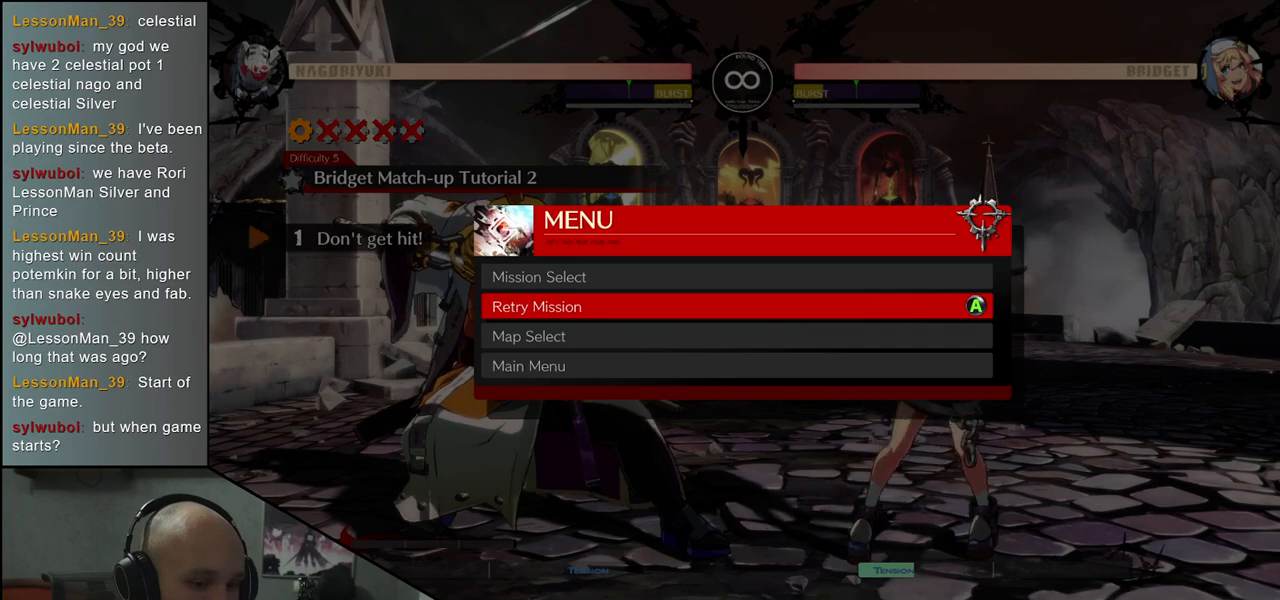
{"buttons": [], "left_stick": "center", "events": []}
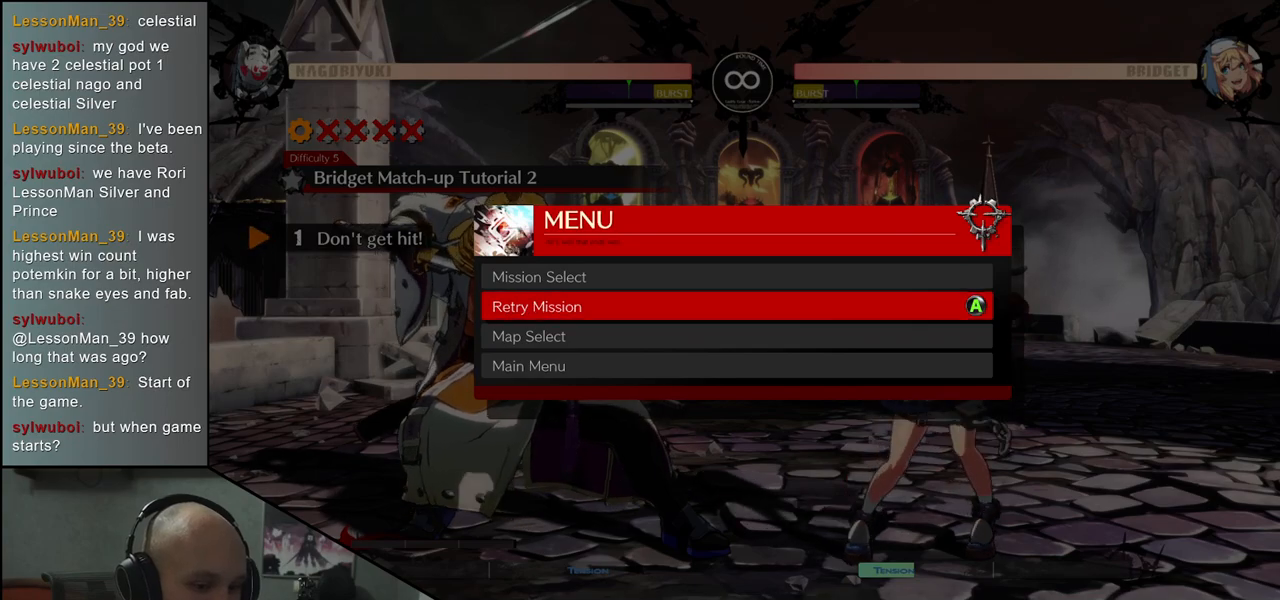
{"buttons": [], "left_stick": "center", "events": []}
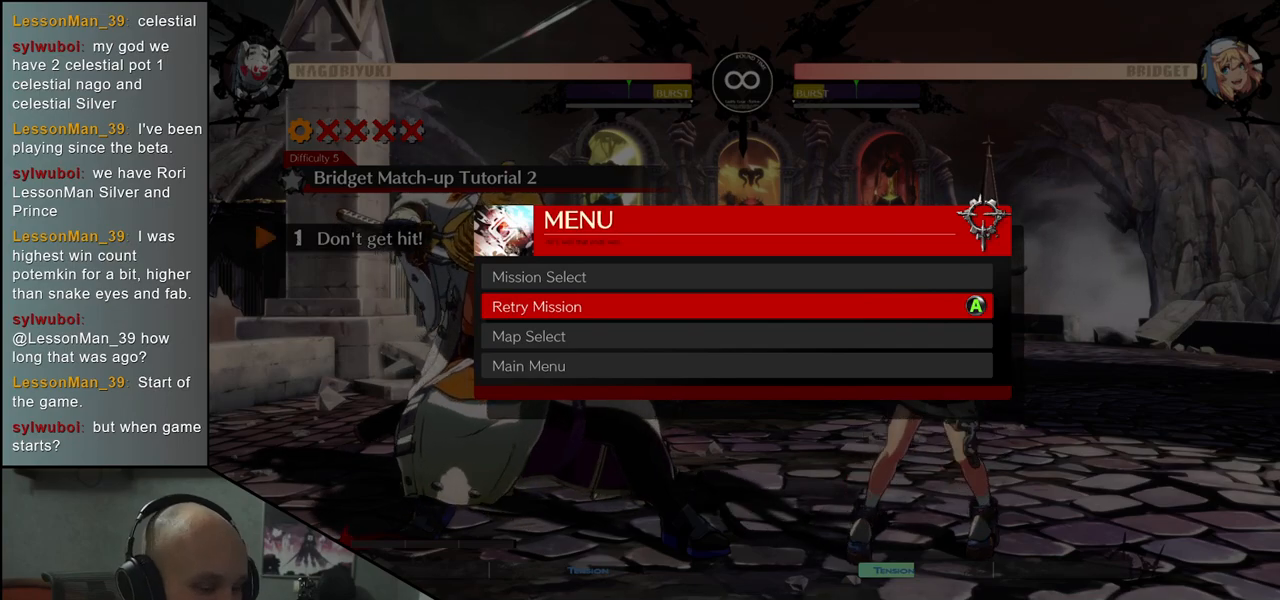
{"buttons": [], "left_stick": "center", "events": []}
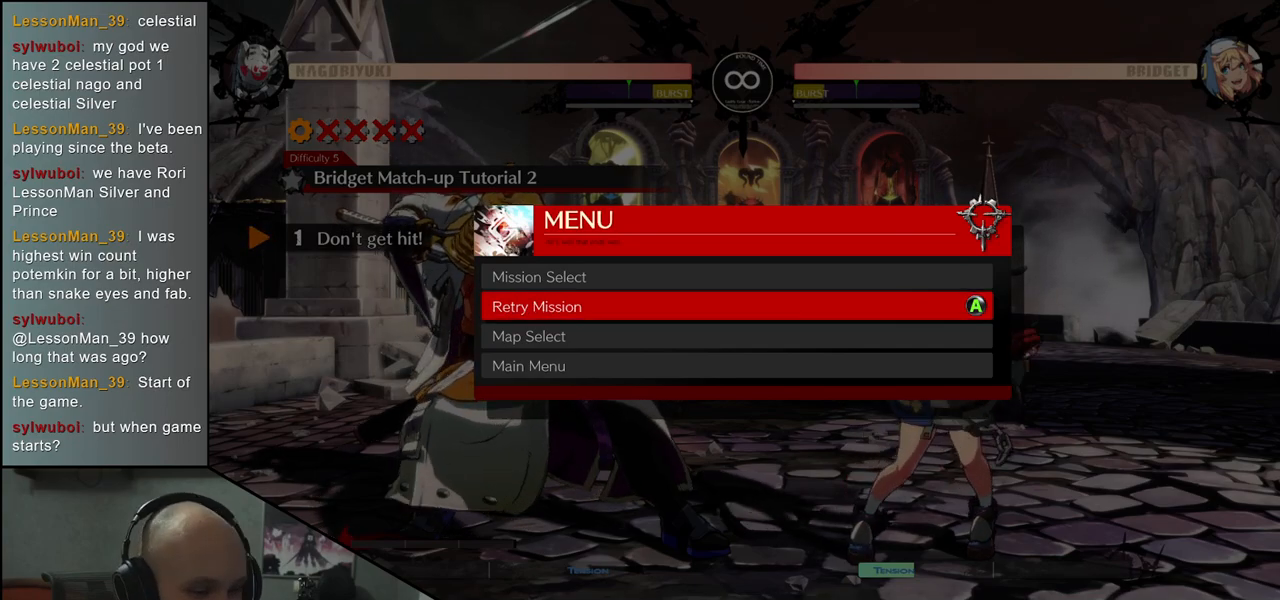
{"buttons": [], "left_stick": "center", "events": []}
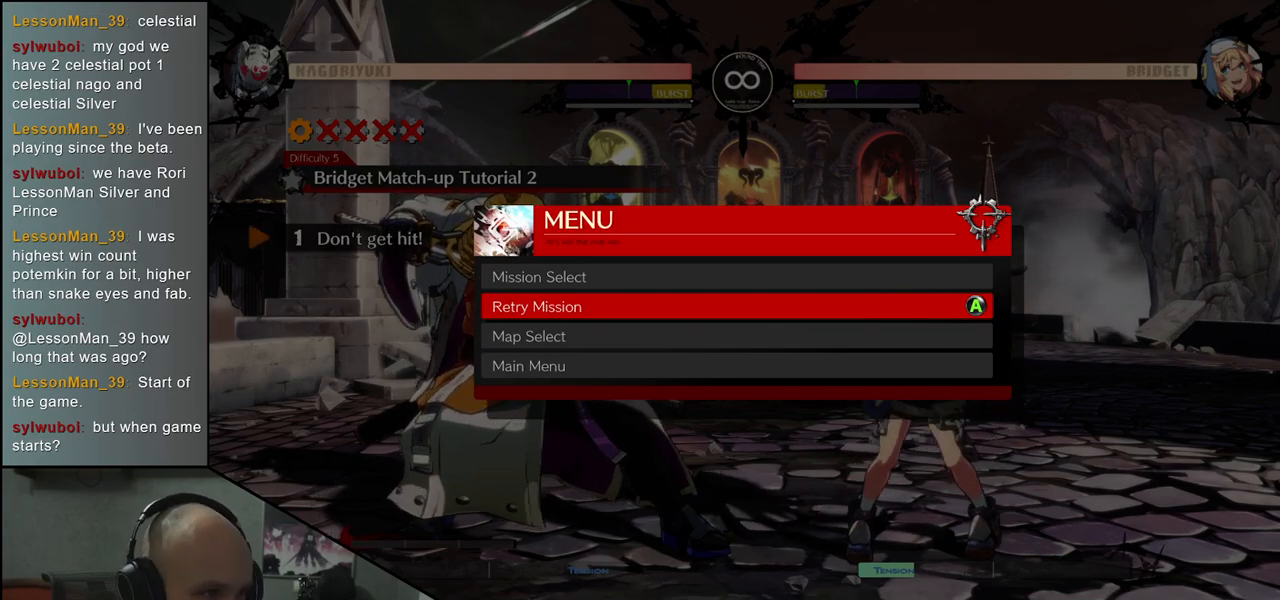
{"buttons": [], "left_stick": "center", "events": [[167, "L1", "down"], [267, "L1", "up"]]}
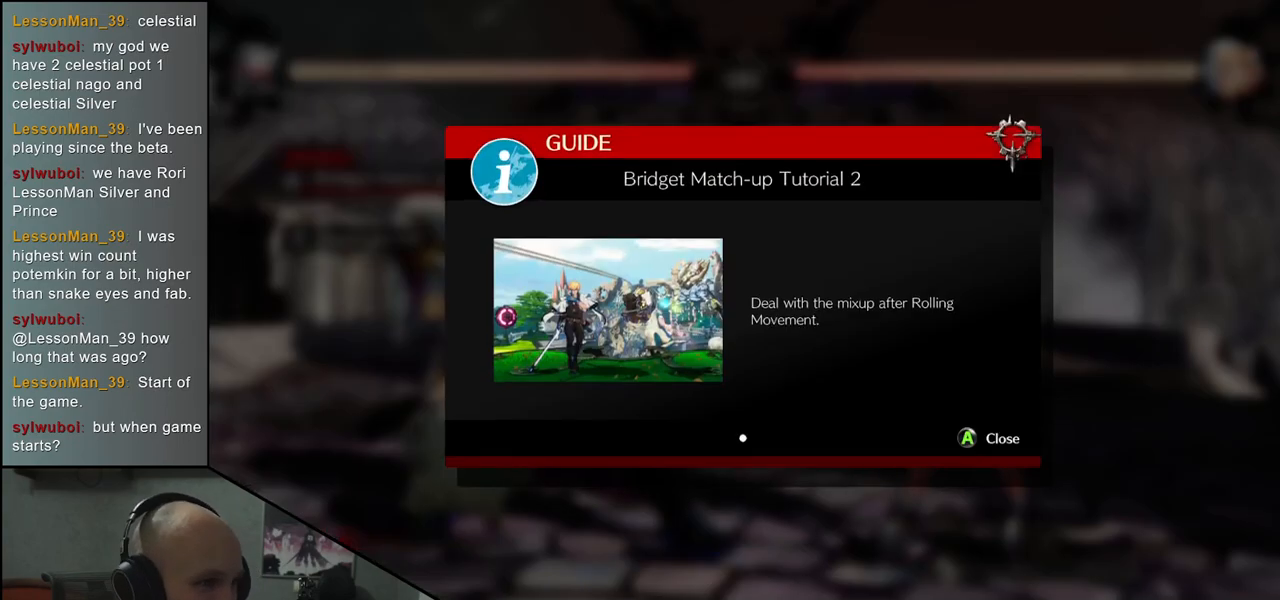
{"buttons": [], "left_stick": "center", "events": []}
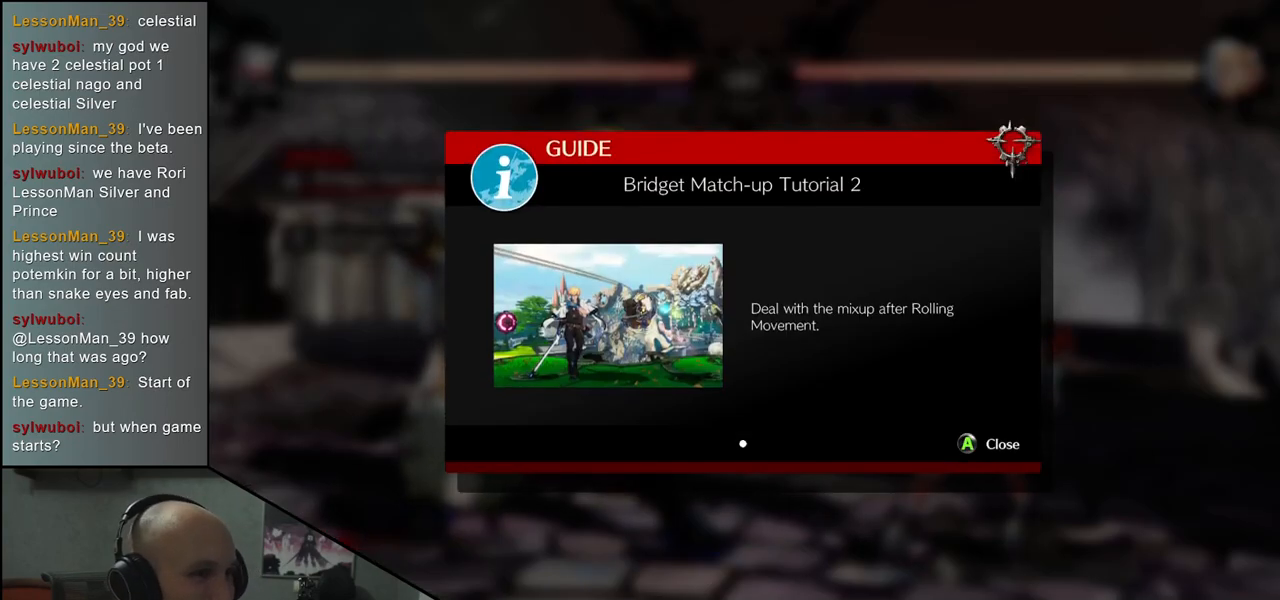
{"buttons": [], "left_stick": "center", "events": [[283, "L1", "down"], [367, "L1", "up"]]}
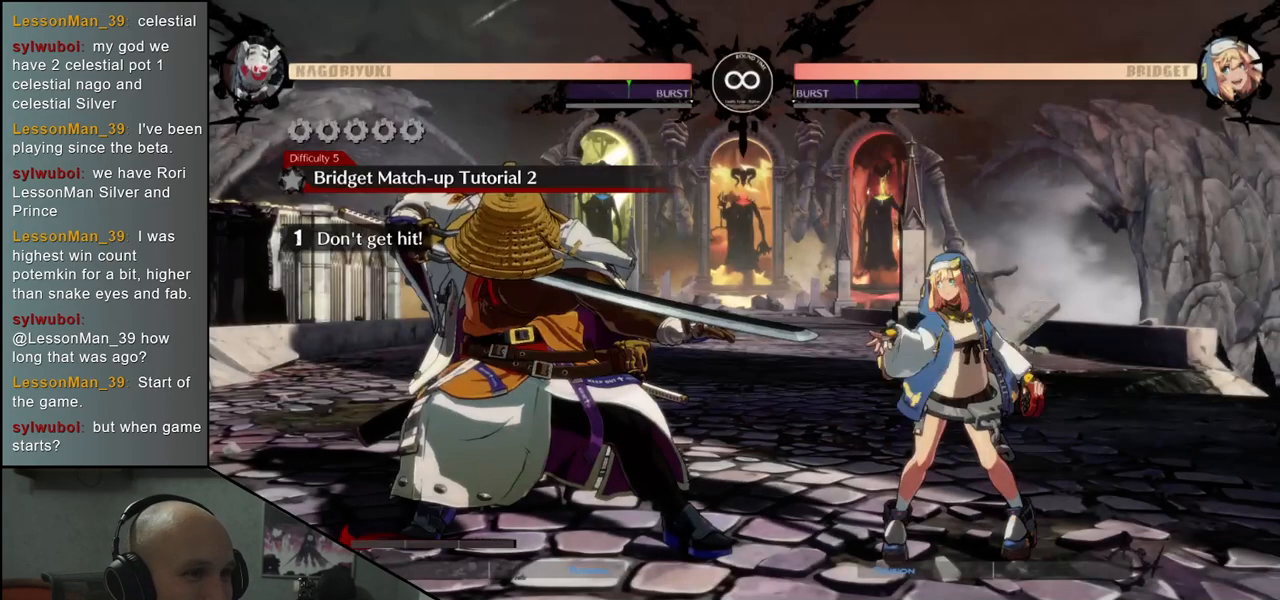
{"buttons": [], "left_stick": "center", "events": []}
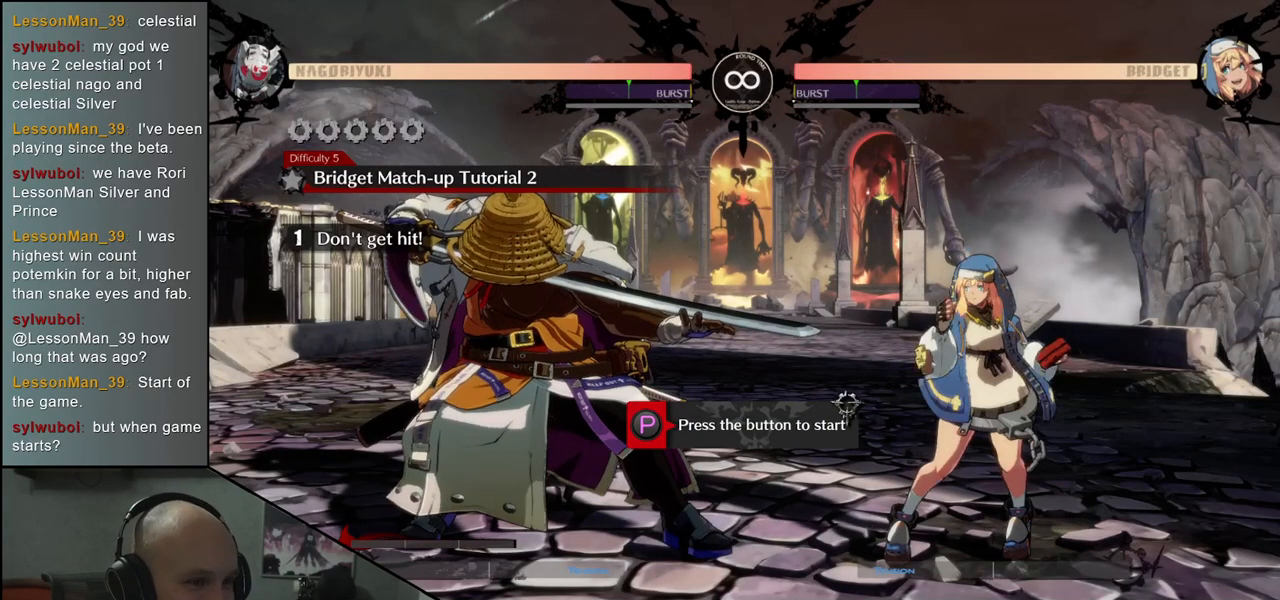
{"buttons": [], "left_stick": "center", "events": [[150, "R1", "down"], [233, "R1", "up"]]}
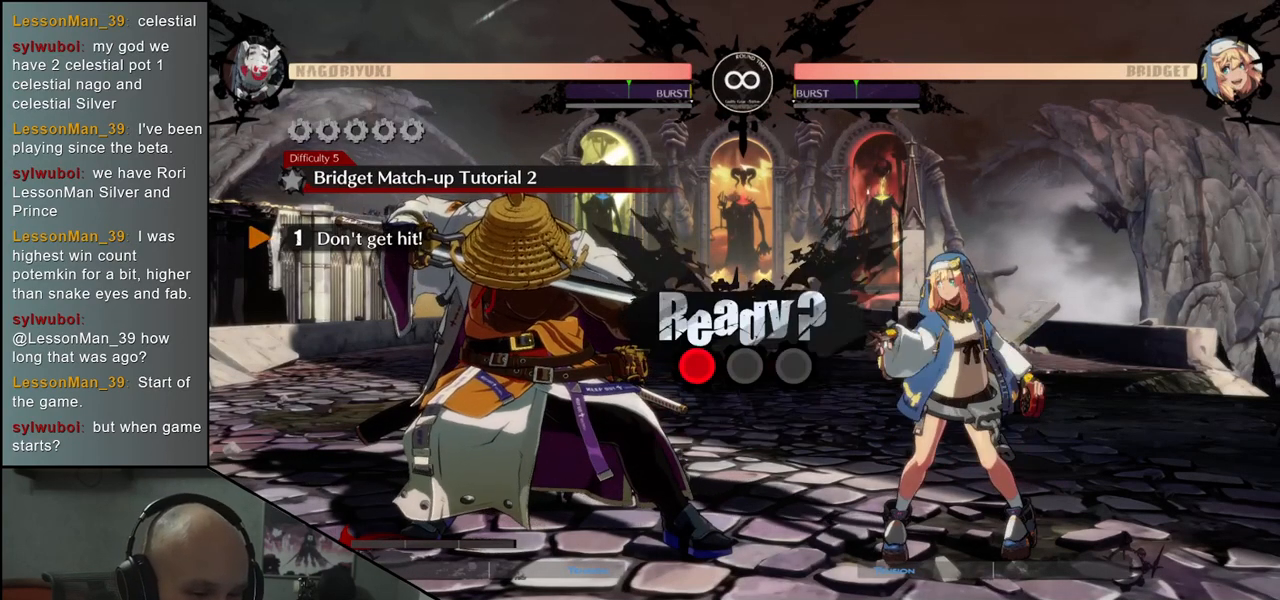
{"buttons": [], "left_stick": "left", "events": [[133, "left_stick", "left"]]}
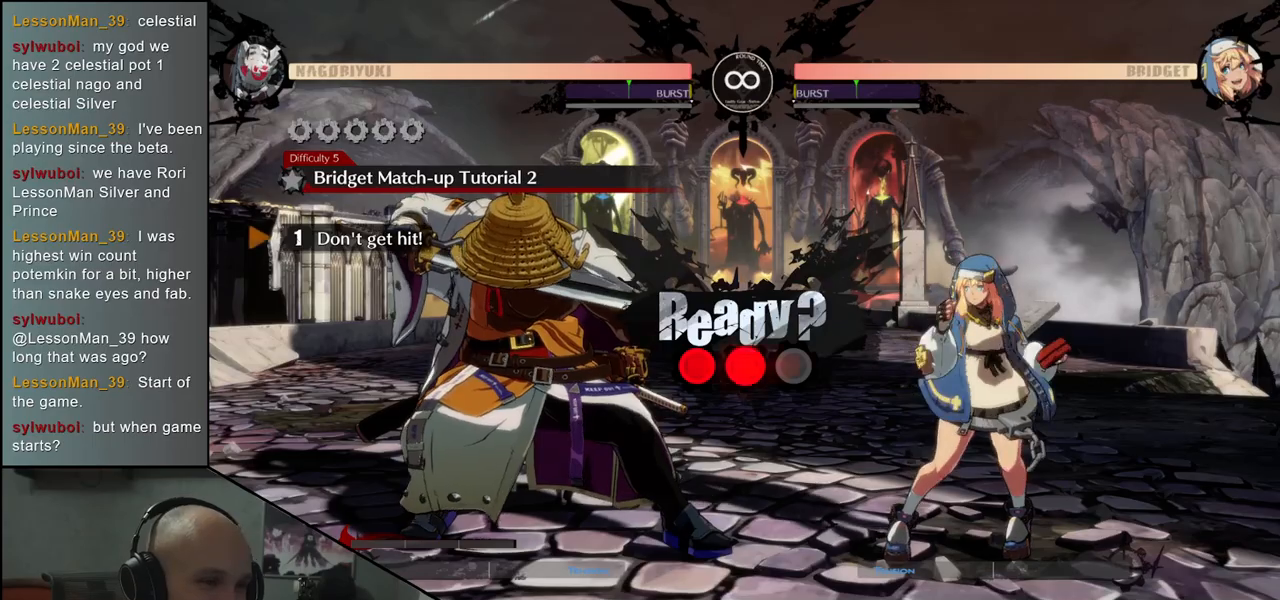
{"buttons": [], "left_stick": "down-left", "events": [[433, "left_stick", "down-left"]]}
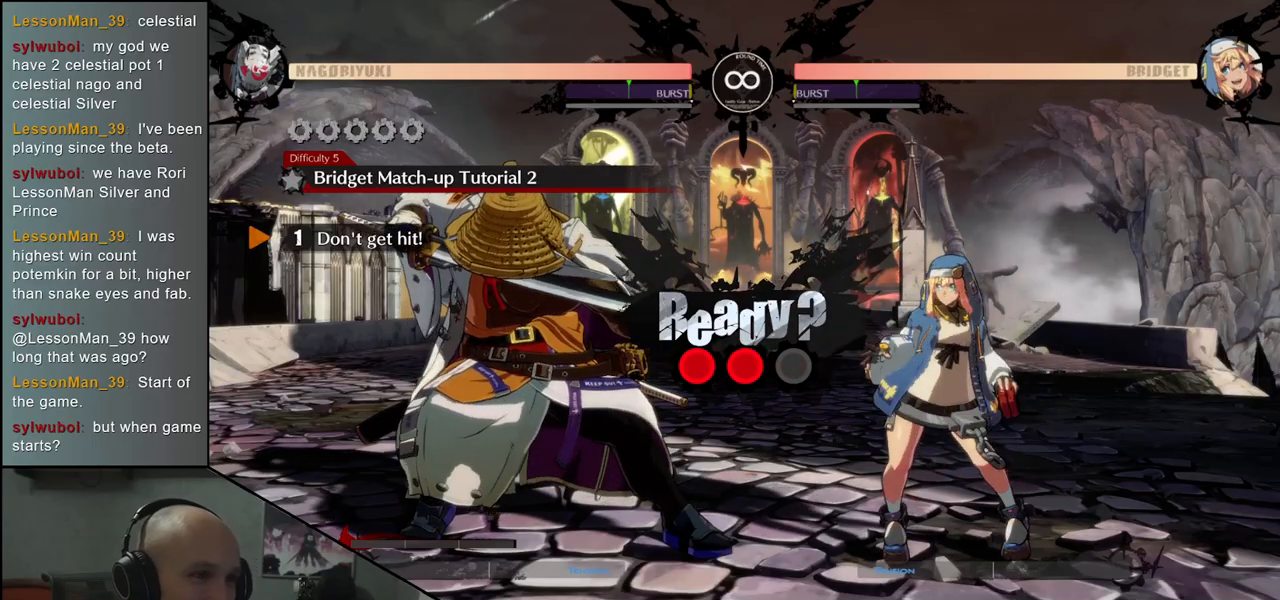
{"buttons": [], "left_stick": "down-left", "events": []}
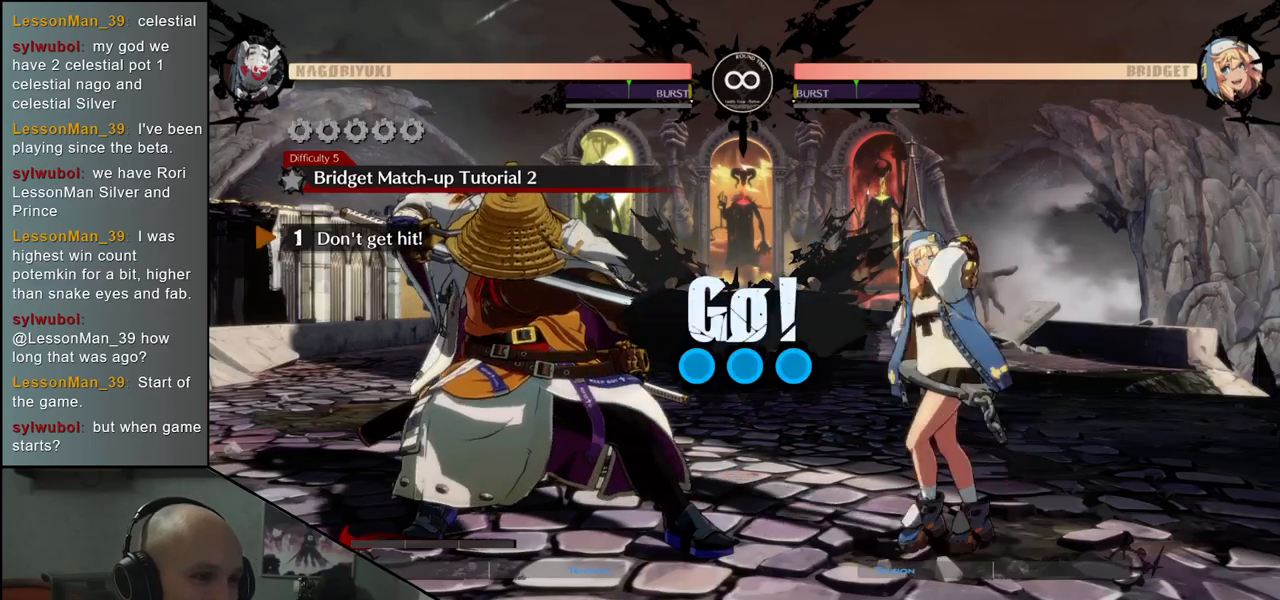
{"buttons": [], "left_stick": "down-left", "events": []}
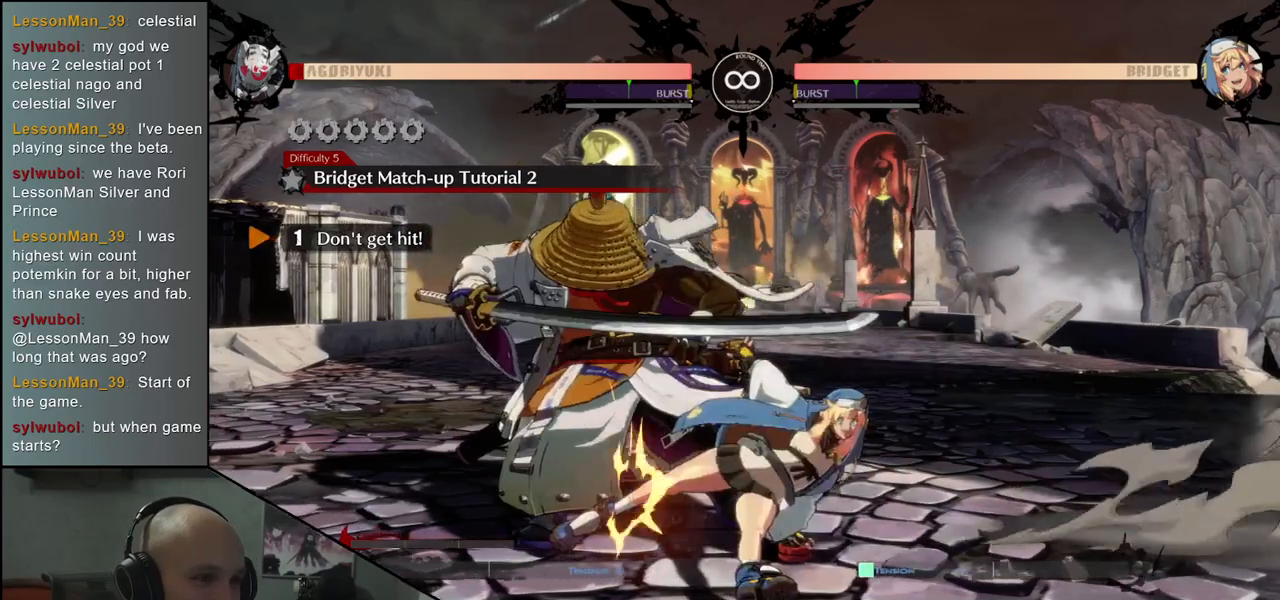
{"buttons": [], "left_stick": "down-left", "events": []}